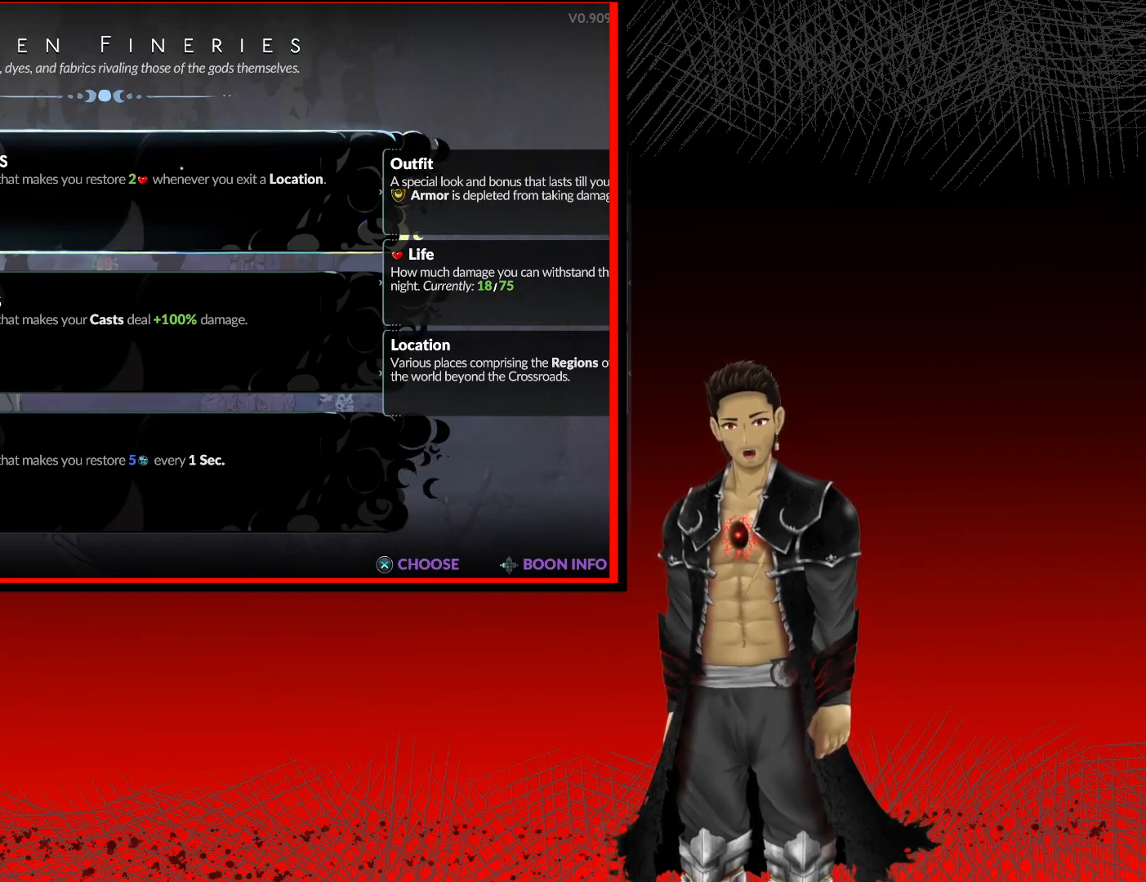
Gameplay with a controller (Xbox layout); each line is a JSON object with the inputs held at the frame after it. "events" lists button and stick changes between this image and that frame as [ms after this image, input, new state], when the widget could be followed in between.
{"buttons": ["A"], "left_stick": "center", "right_stick": "center", "events": [[350, "A", "down"]]}
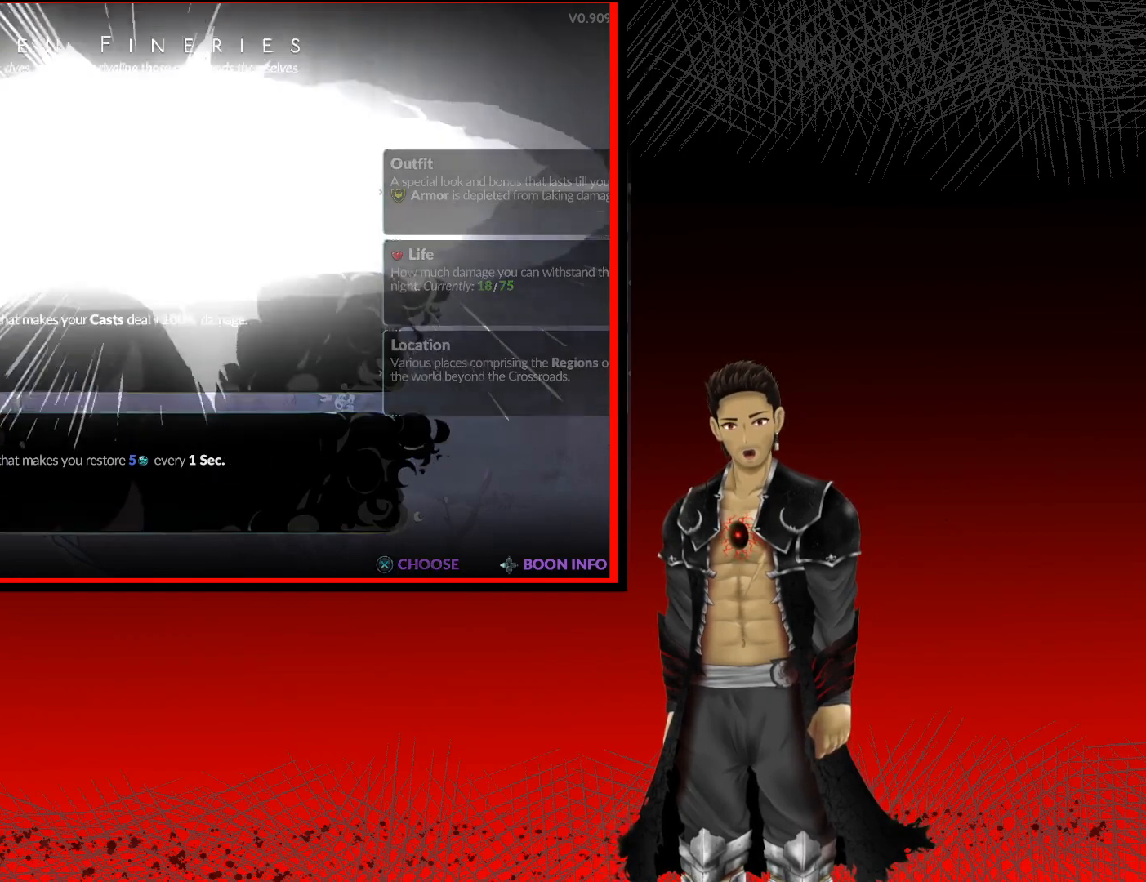
{"buttons": [], "left_stick": "center", "right_stick": "center", "events": [[67, "A", "up"]]}
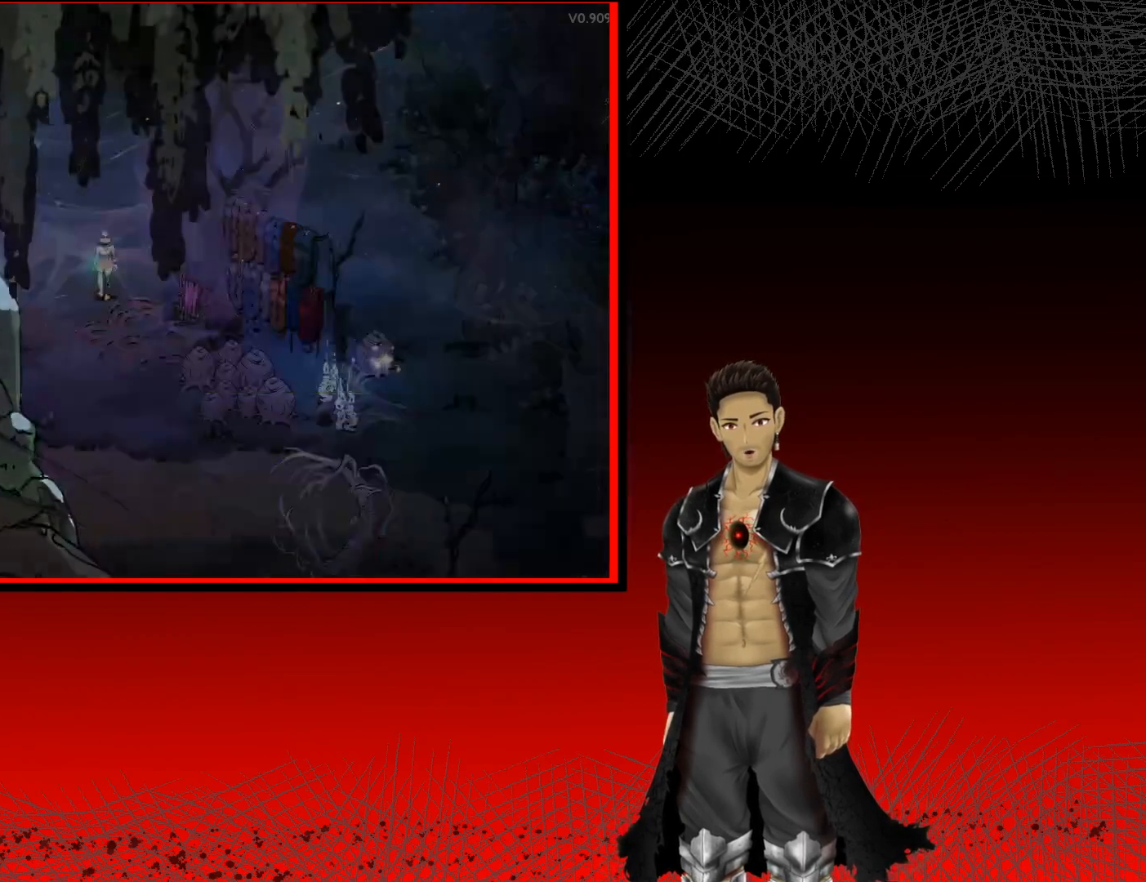
{"buttons": [], "left_stick": "center", "right_stick": "center", "events": []}
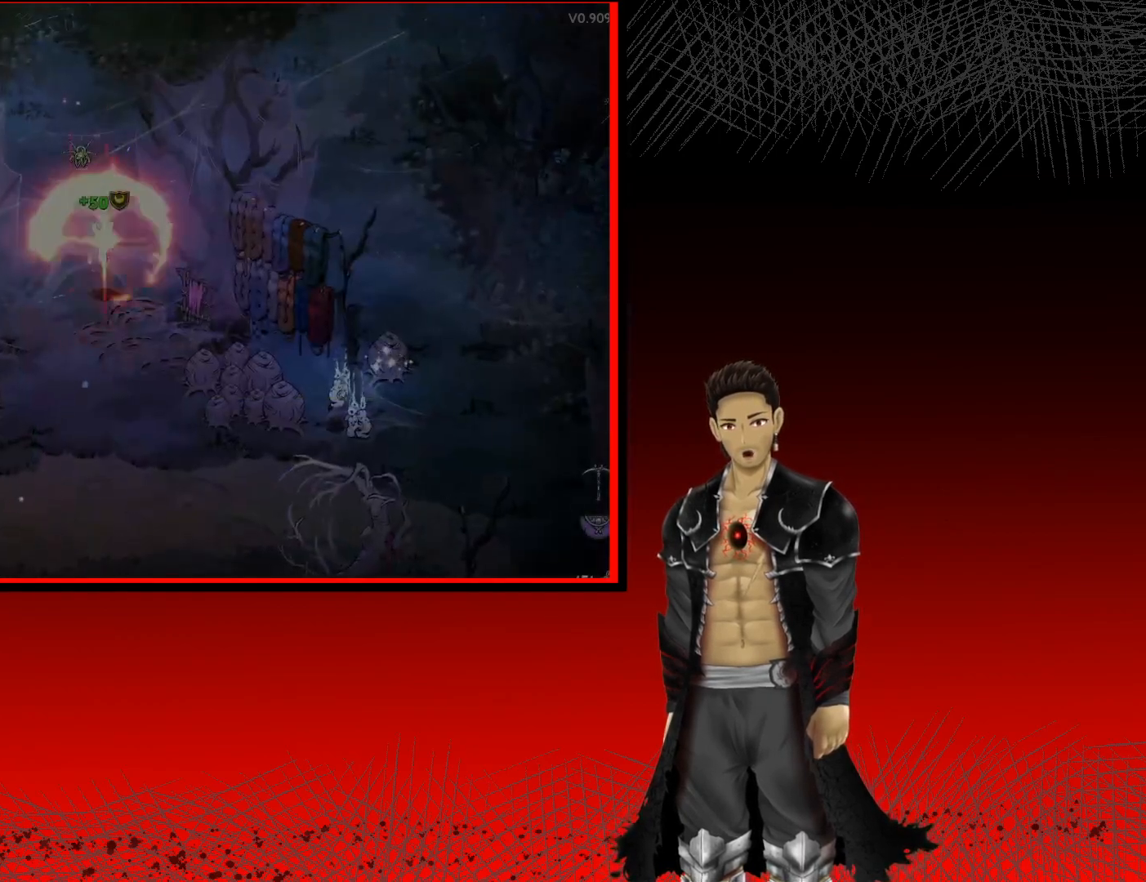
{"buttons": [], "left_stick": "down-left", "right_stick": "center", "events": [[400, "left_stick", "down-left"]]}
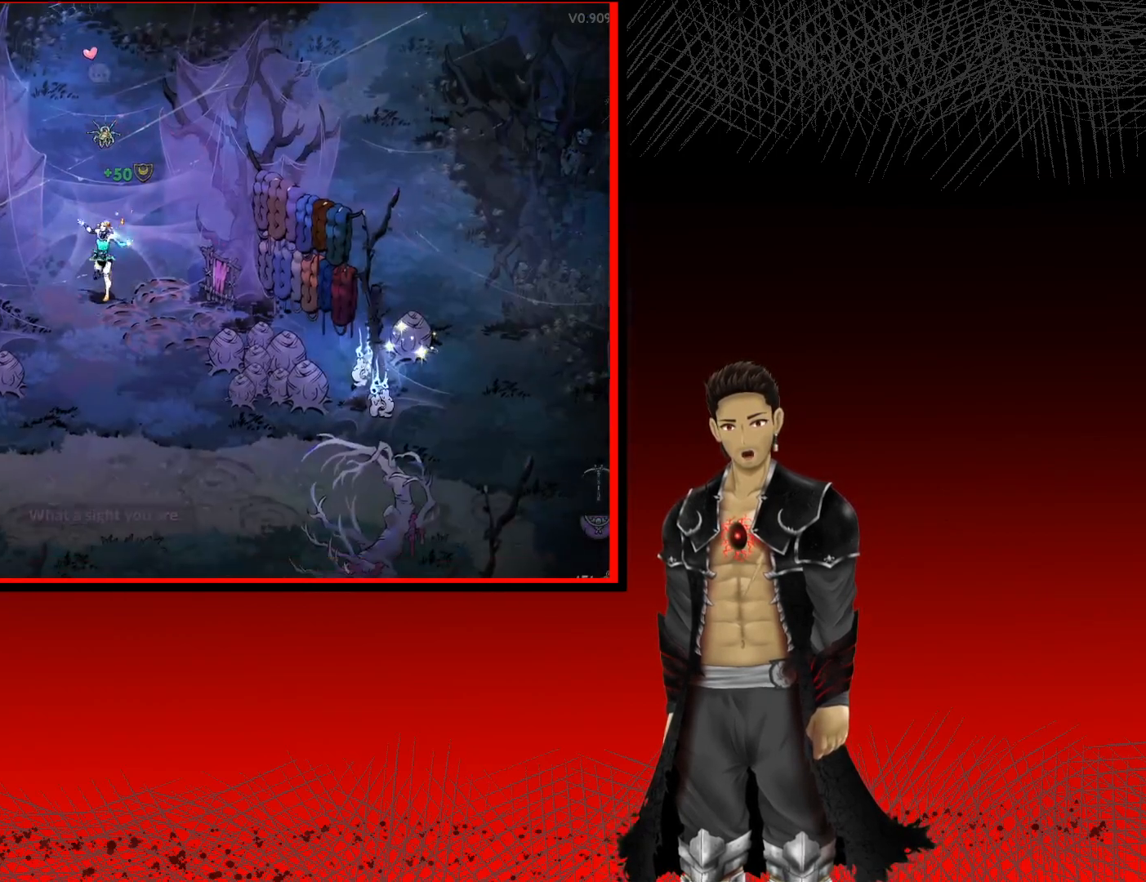
{"buttons": [], "left_stick": "down-left", "right_stick": "center", "events": []}
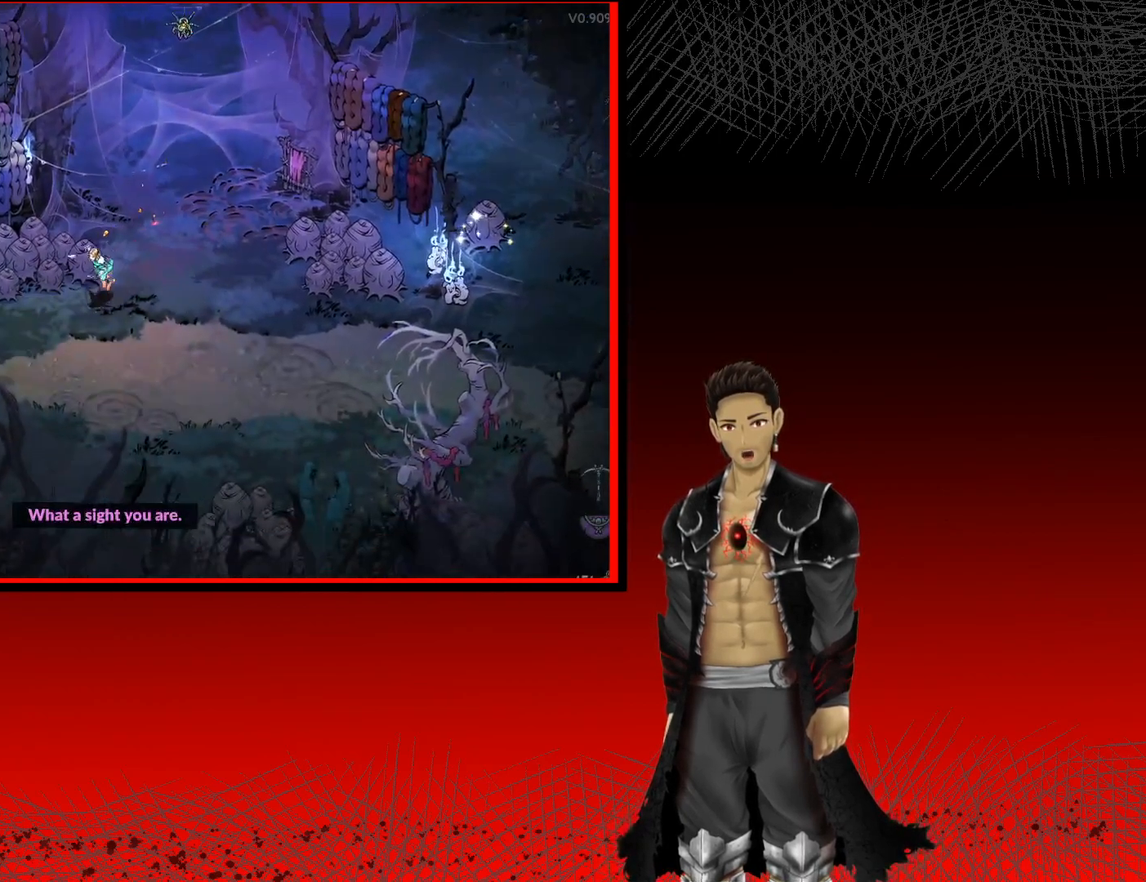
{"buttons": [], "left_stick": "left", "right_stick": "center", "events": [[150, "left_stick", "left"]]}
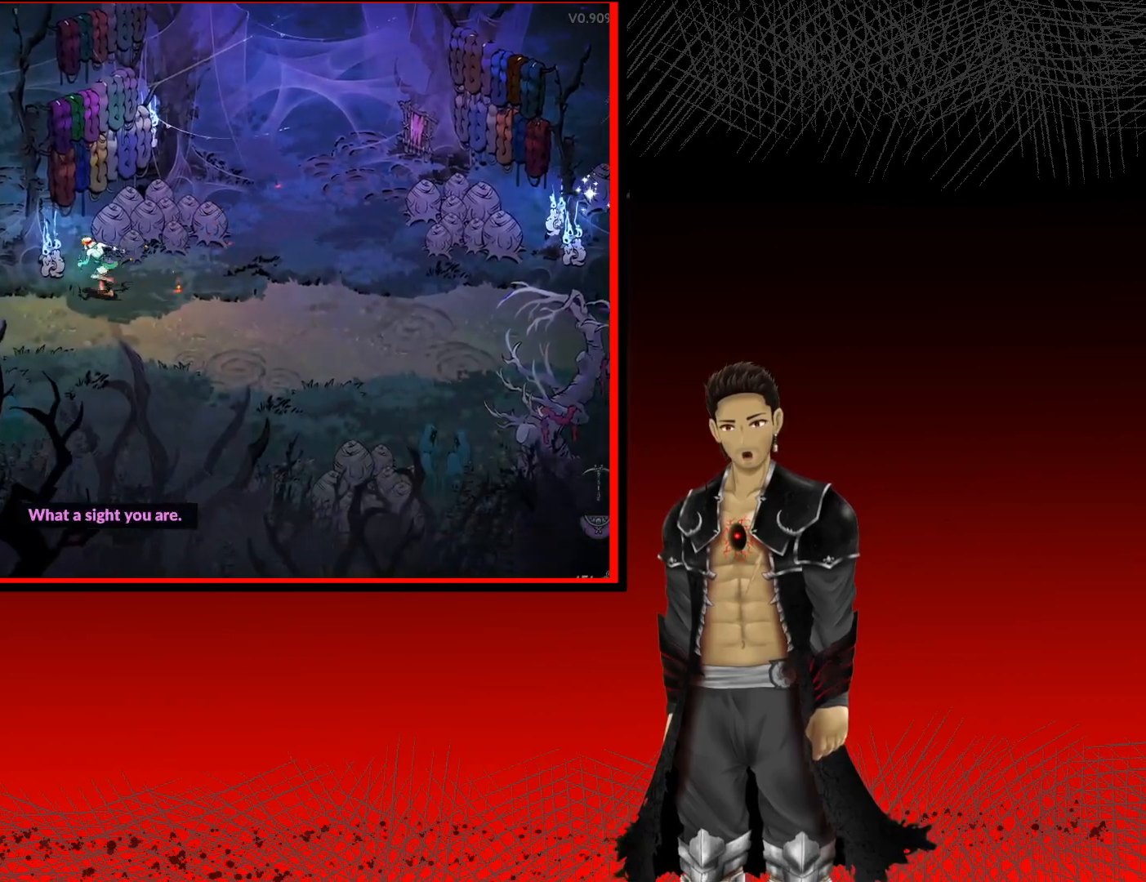
{"buttons": [], "left_stick": "left", "right_stick": "center", "events": []}
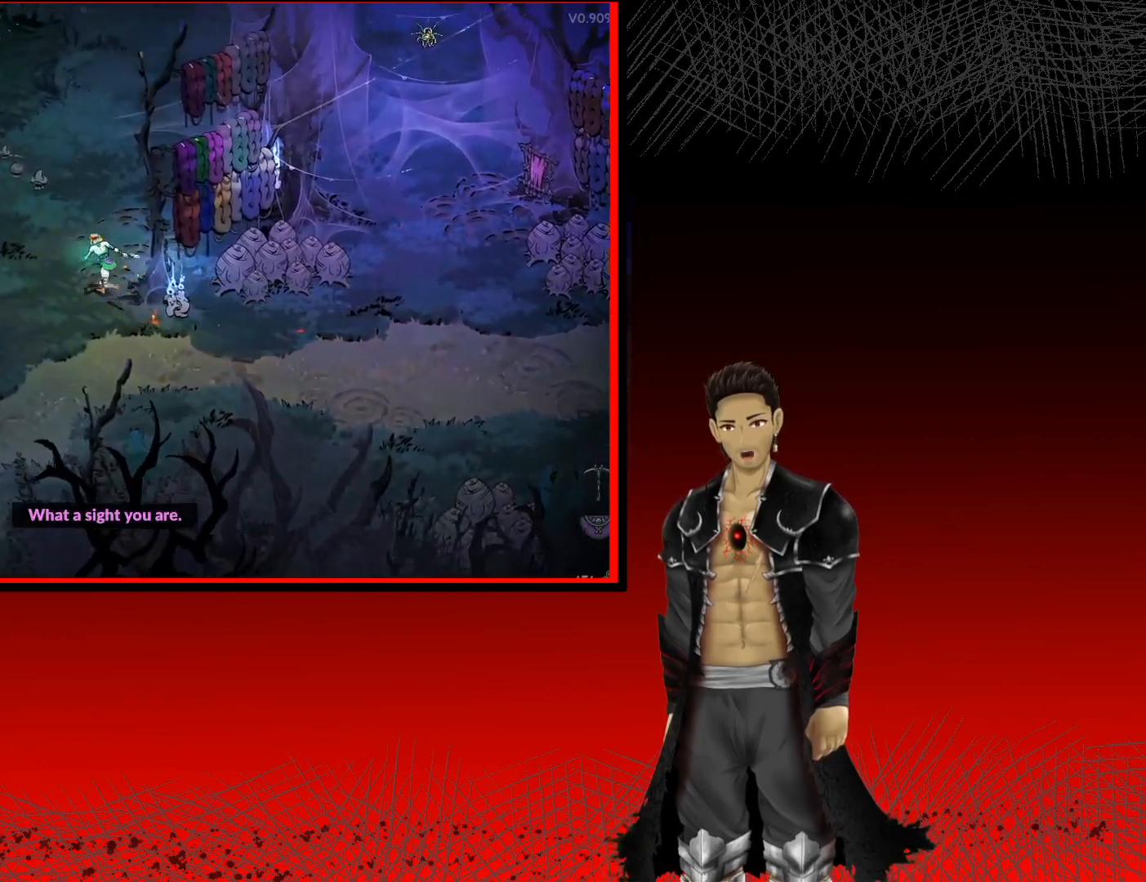
{"buttons": [], "left_stick": "up-left", "right_stick": "center", "events": [[417, "left_stick", "up-left"]]}
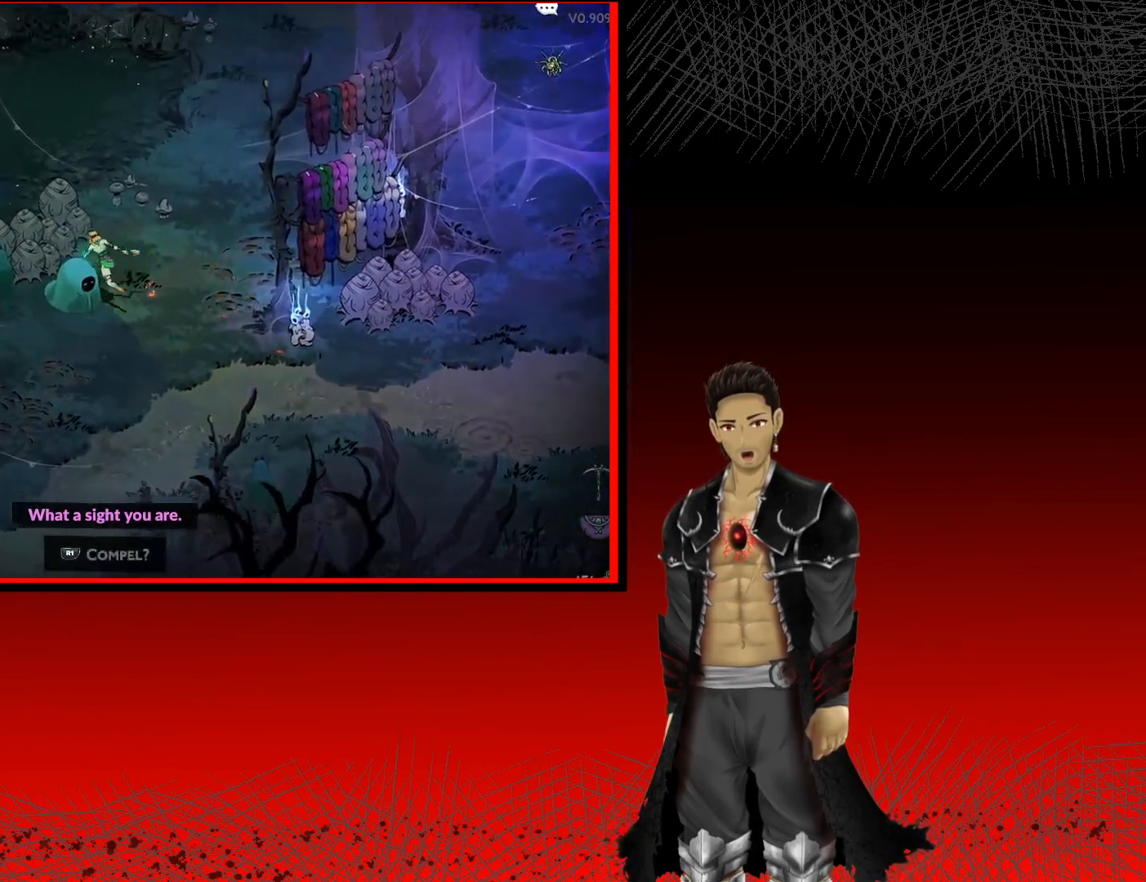
{"buttons": [], "left_stick": "down-right", "right_stick": "center", "events": [[33, "left_stick", "up"], [350, "left_stick", "right"], [467, "left_stick", "down-right"]]}
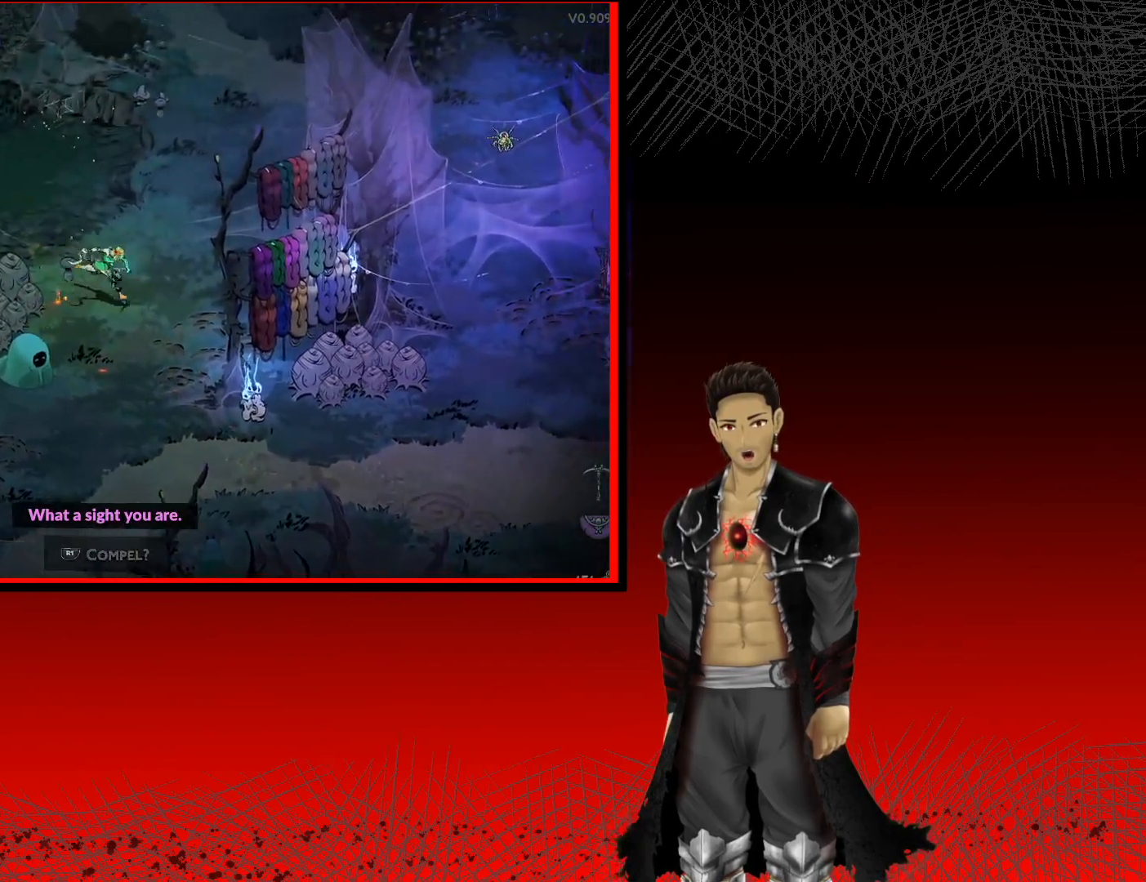
{"buttons": ["R1"], "left_stick": "center", "right_stick": "center", "events": [[33, "left_stick", "down"], [133, "left_stick", "down-left"], [267, "left_stick", "left"], [433, "left_stick", "center"], [500, "R1", "down"]]}
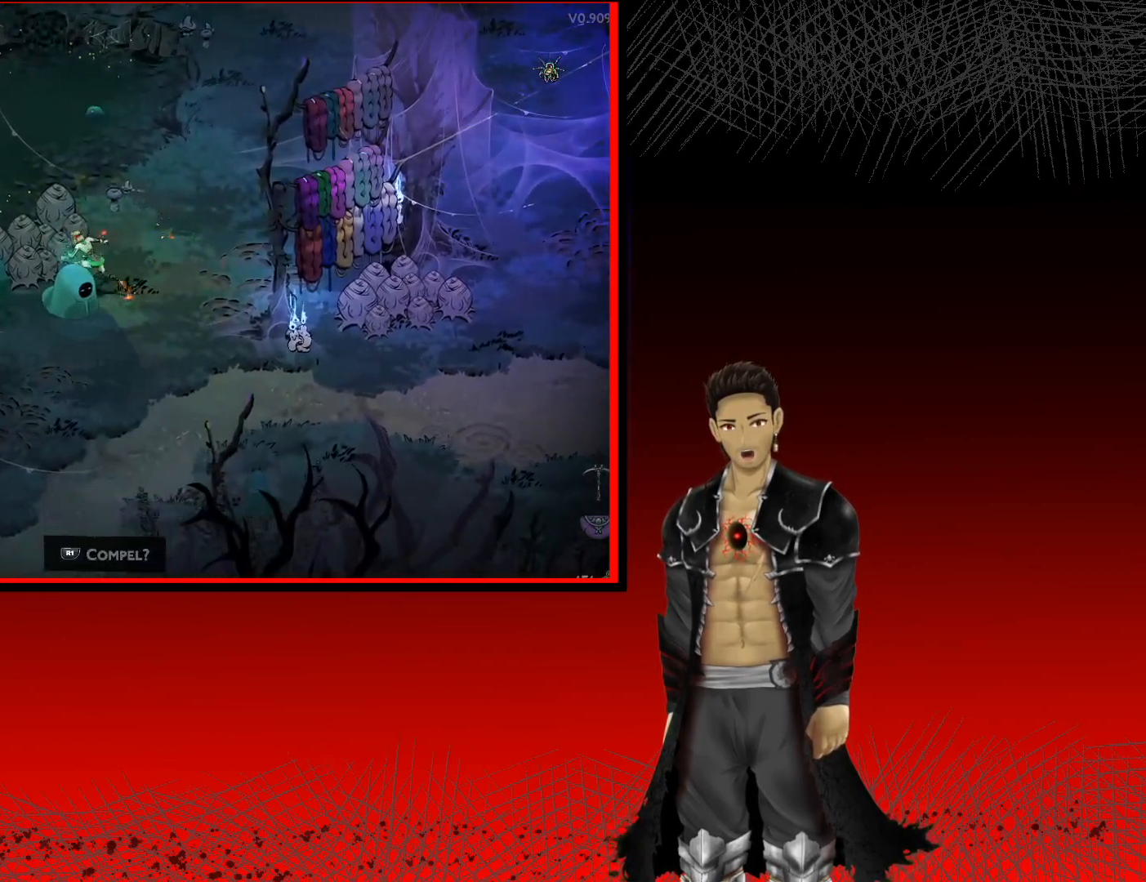
{"buttons": [], "left_stick": "center", "right_stick": "center", "events": [[217, "R1", "up"]]}
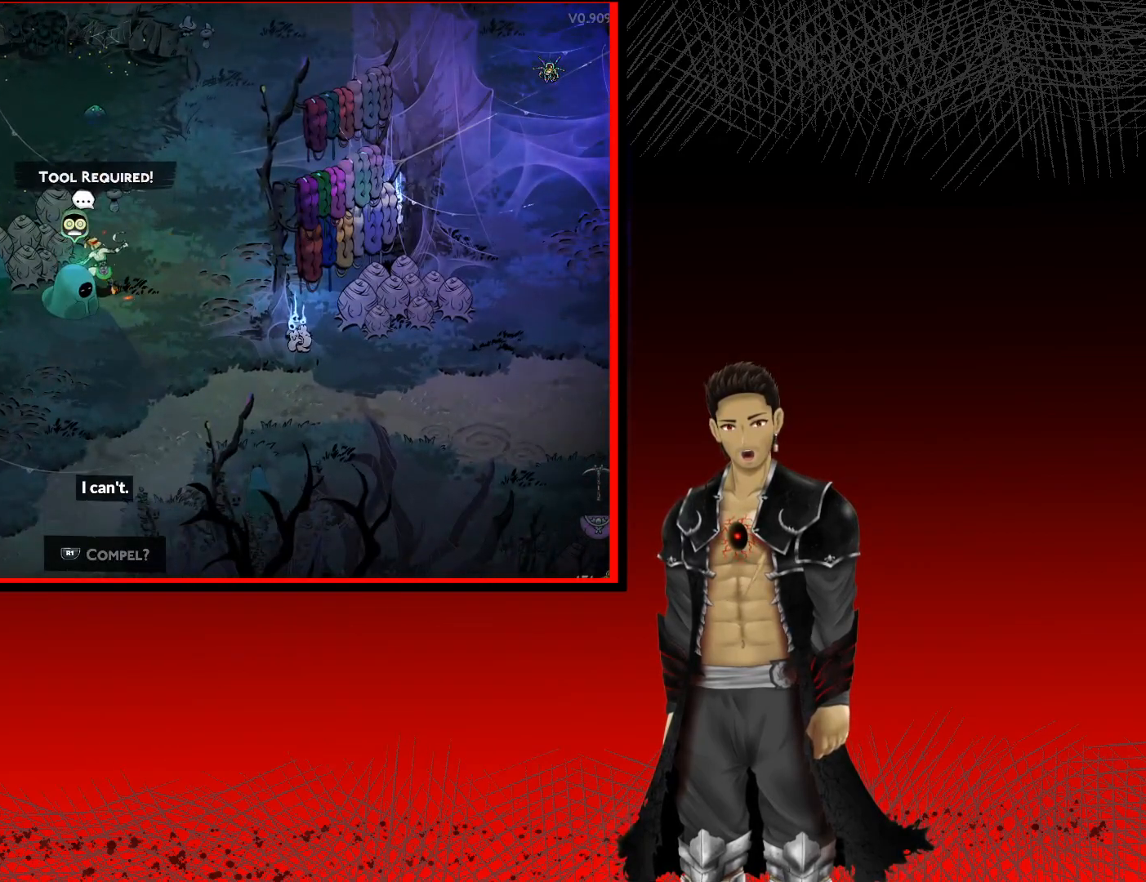
{"buttons": [], "left_stick": "down-right", "right_stick": "center", "events": [[450, "left_stick", "down-right"]]}
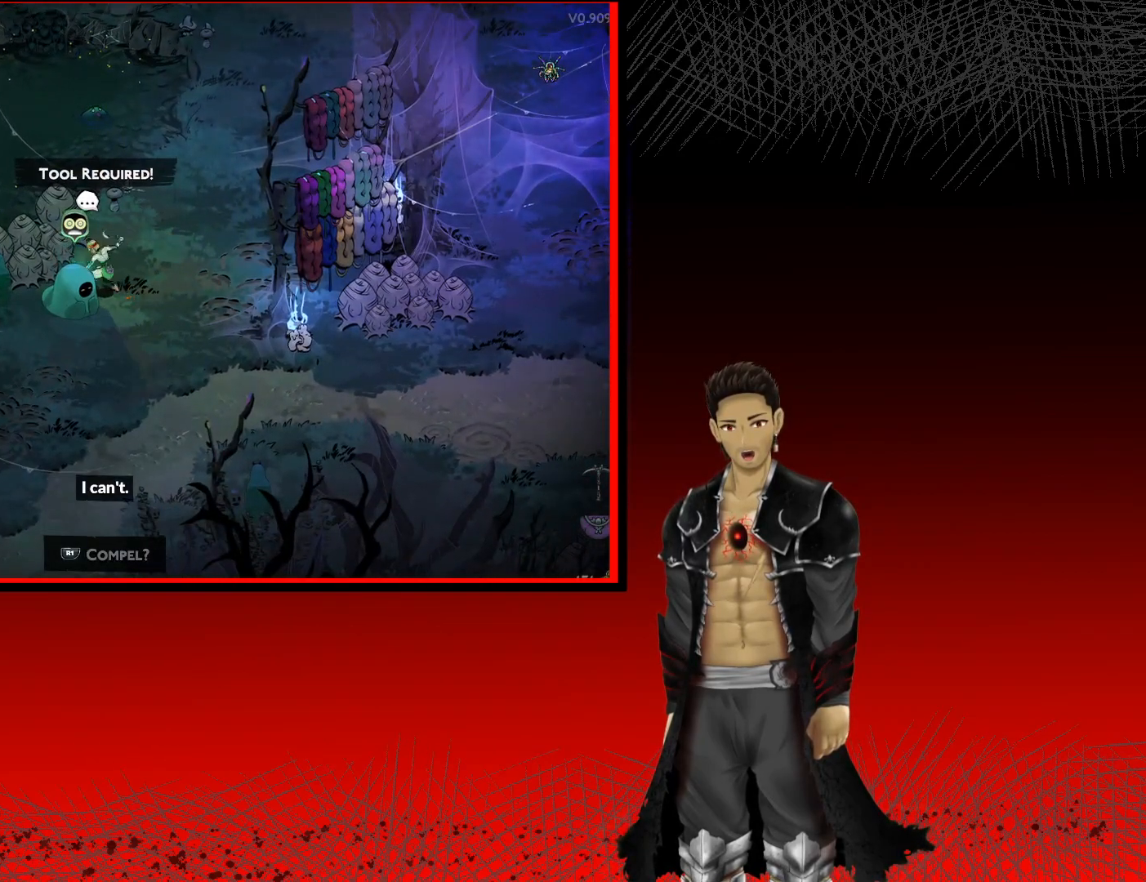
{"buttons": [], "left_stick": "up-right", "right_stick": "center", "events": [[183, "left_stick", "up-right"]]}
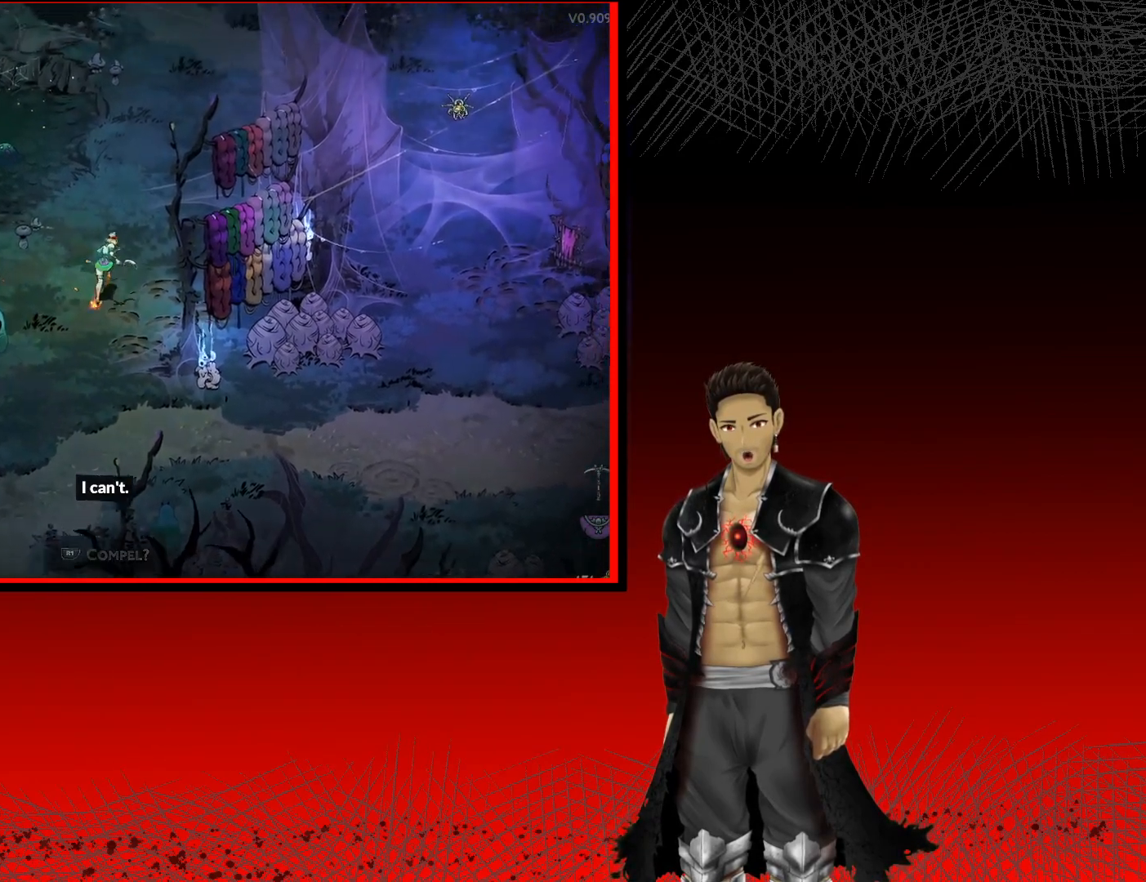
{"buttons": [], "left_stick": "up", "right_stick": "center", "events": [[467, "left_stick", "up"]]}
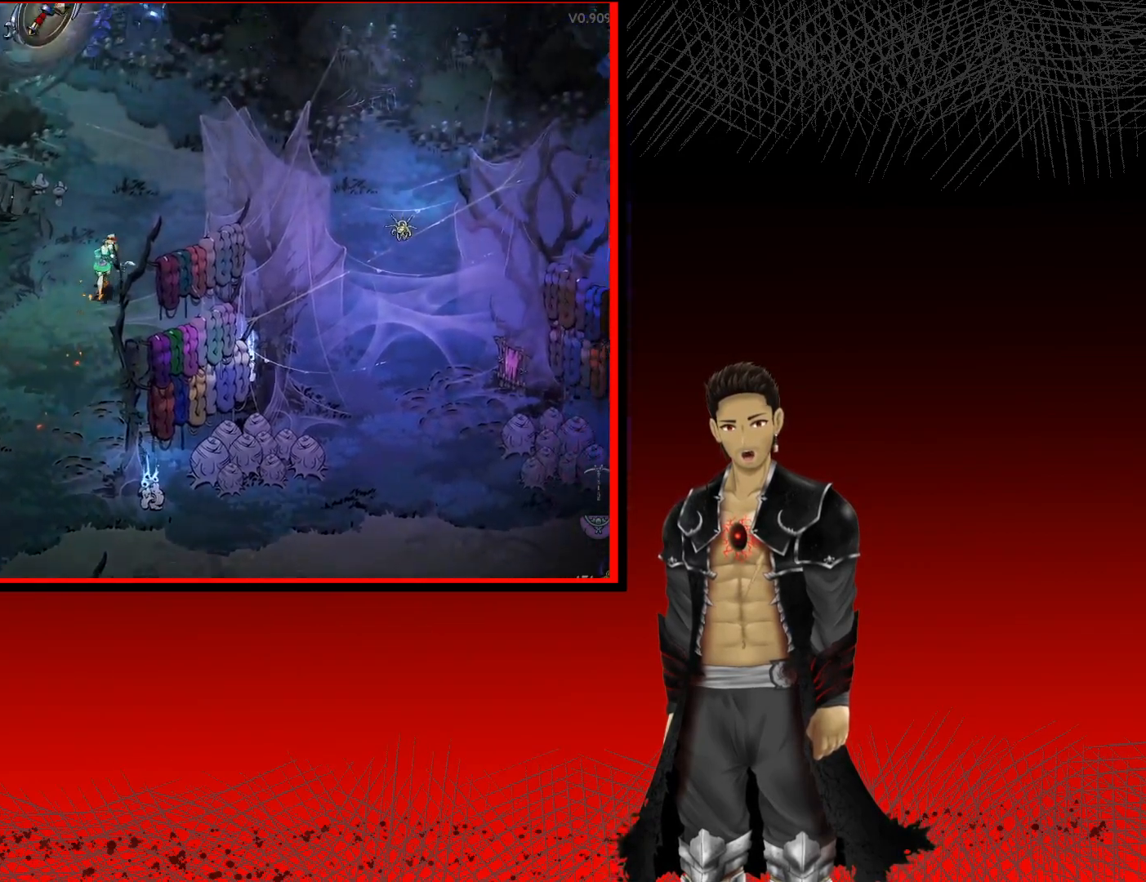
{"buttons": [], "left_stick": "down", "right_stick": "center", "events": [[117, "left_stick", "left"], [167, "left_stick", "down-left"], [283, "left_stick", "down"]]}
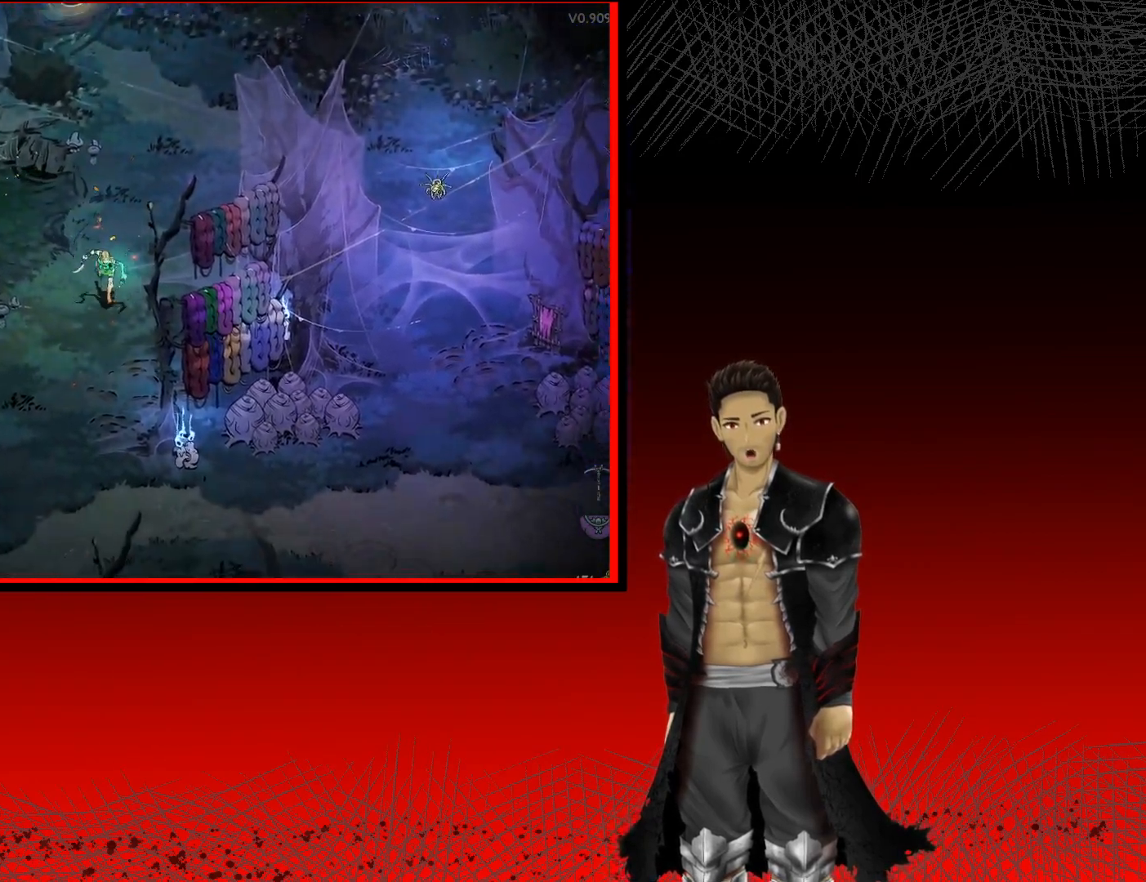
{"buttons": [], "left_stick": "up-right", "right_stick": "center", "events": [[200, "left_stick", "down-right"], [417, "left_stick", "up-right"]]}
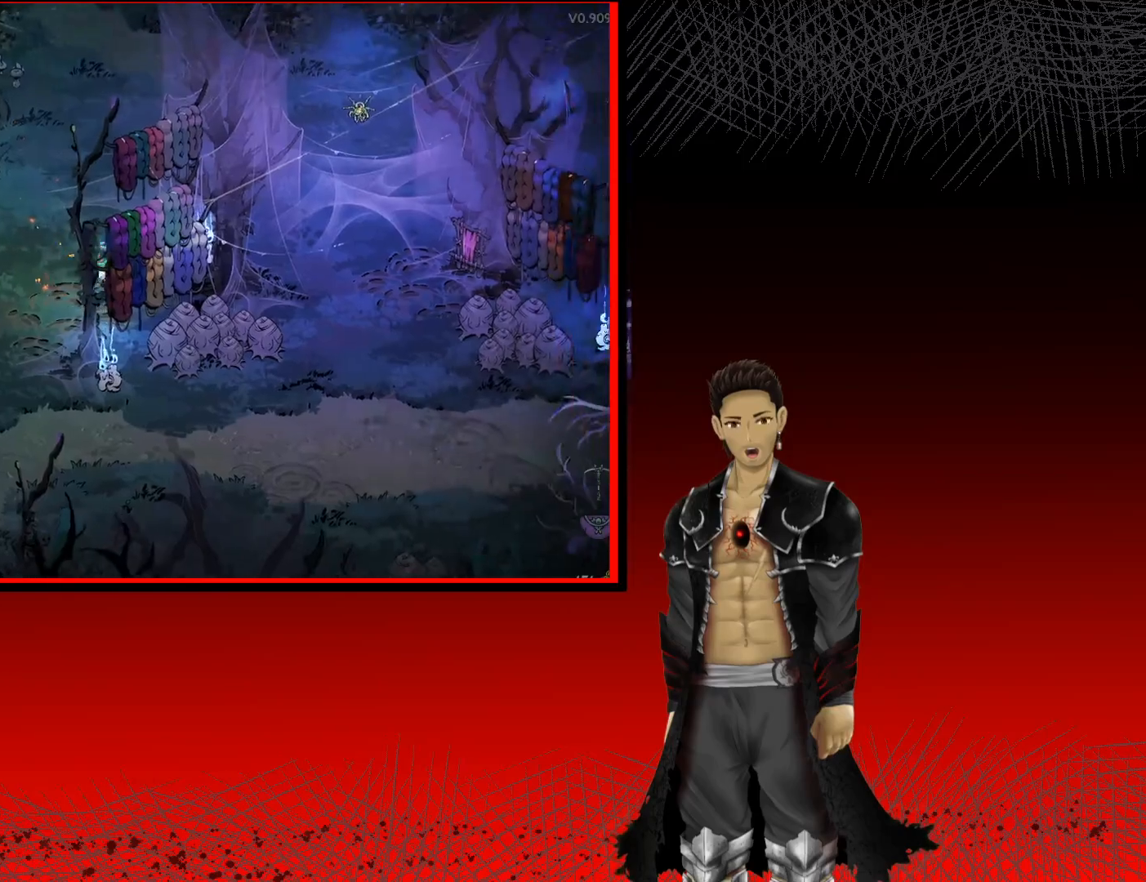
{"buttons": [], "left_stick": "up", "right_stick": "center", "events": [[450, "left_stick", "up"]]}
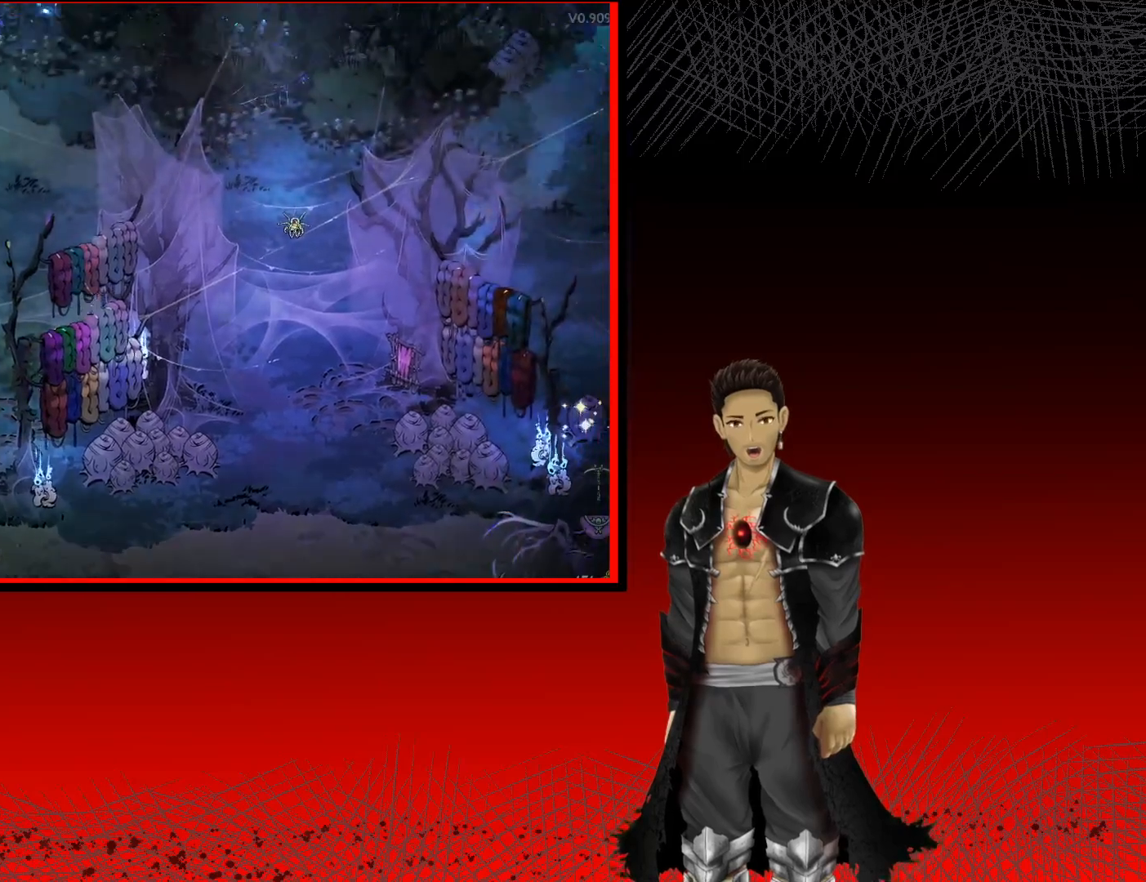
{"buttons": [], "left_stick": "up-left", "right_stick": "center", "events": [[367, "left_stick", "up-left"]]}
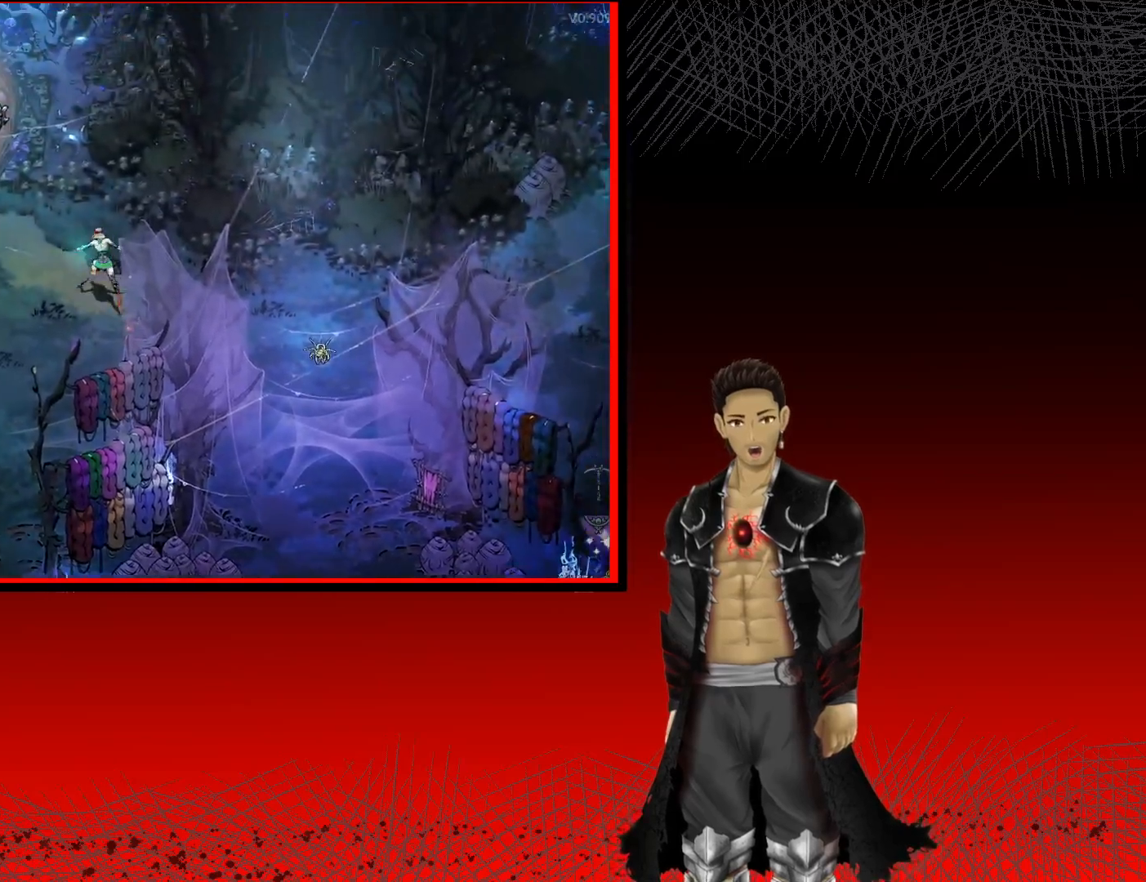
{"buttons": ["R1"], "left_stick": "up-left", "right_stick": "center", "events": [[417, "R1", "down"]]}
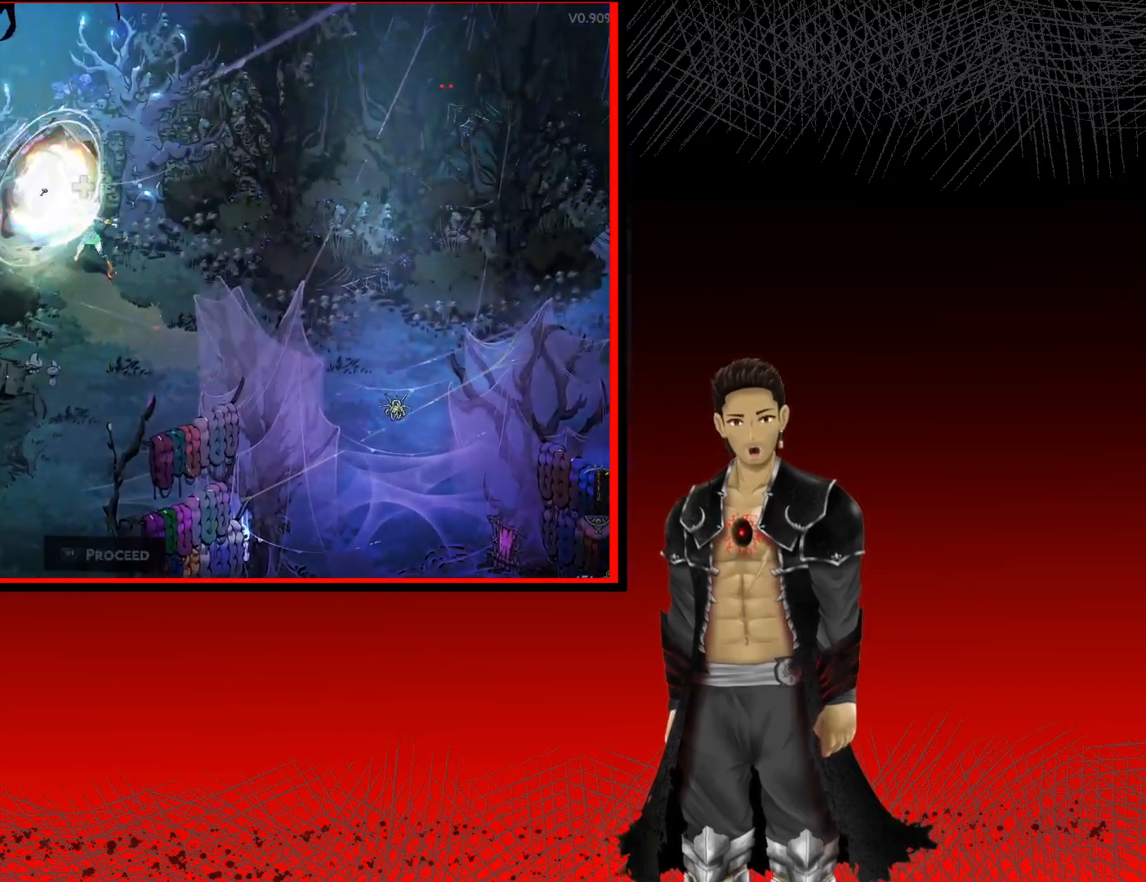
{"buttons": [], "left_stick": "center", "right_stick": "center", "events": [[83, "R1", "up"], [217, "left_stick", "center"]]}
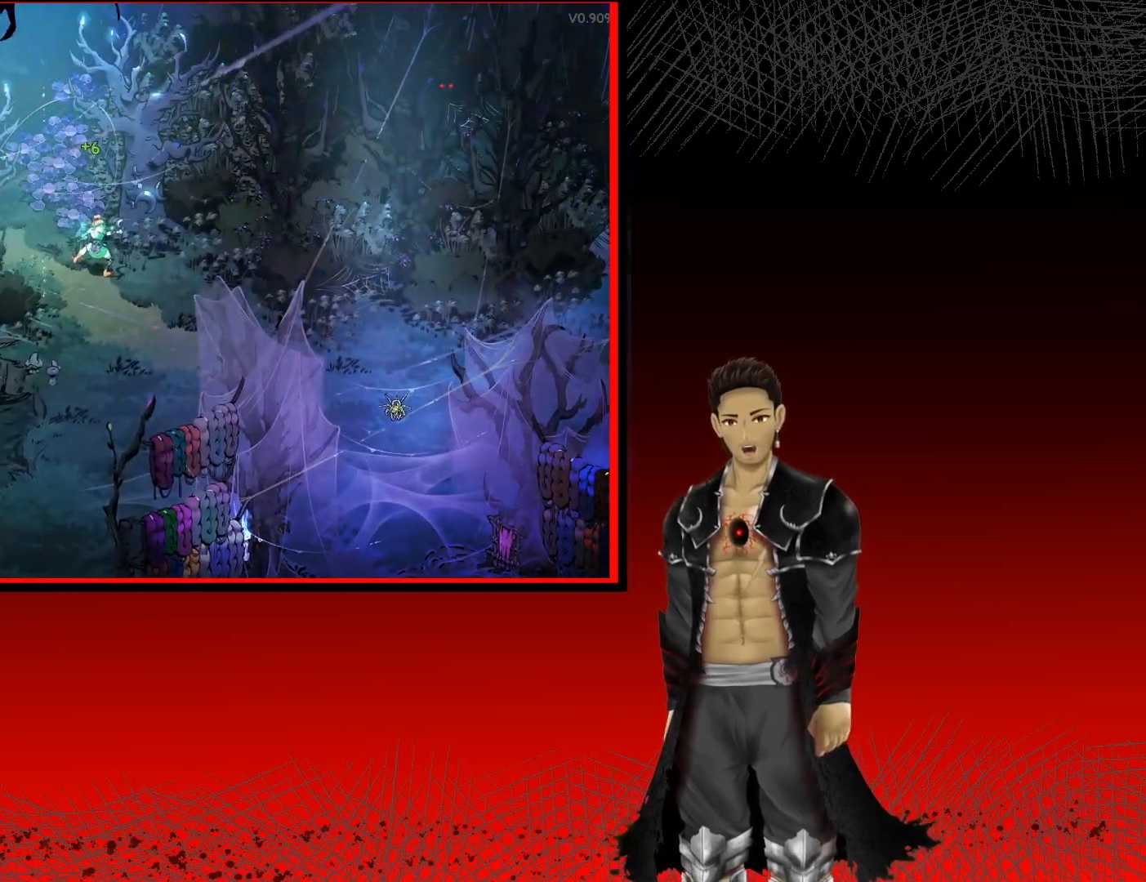
{"buttons": [], "left_stick": "up", "right_stick": "center", "events": [[467, "left_stick", "up"]]}
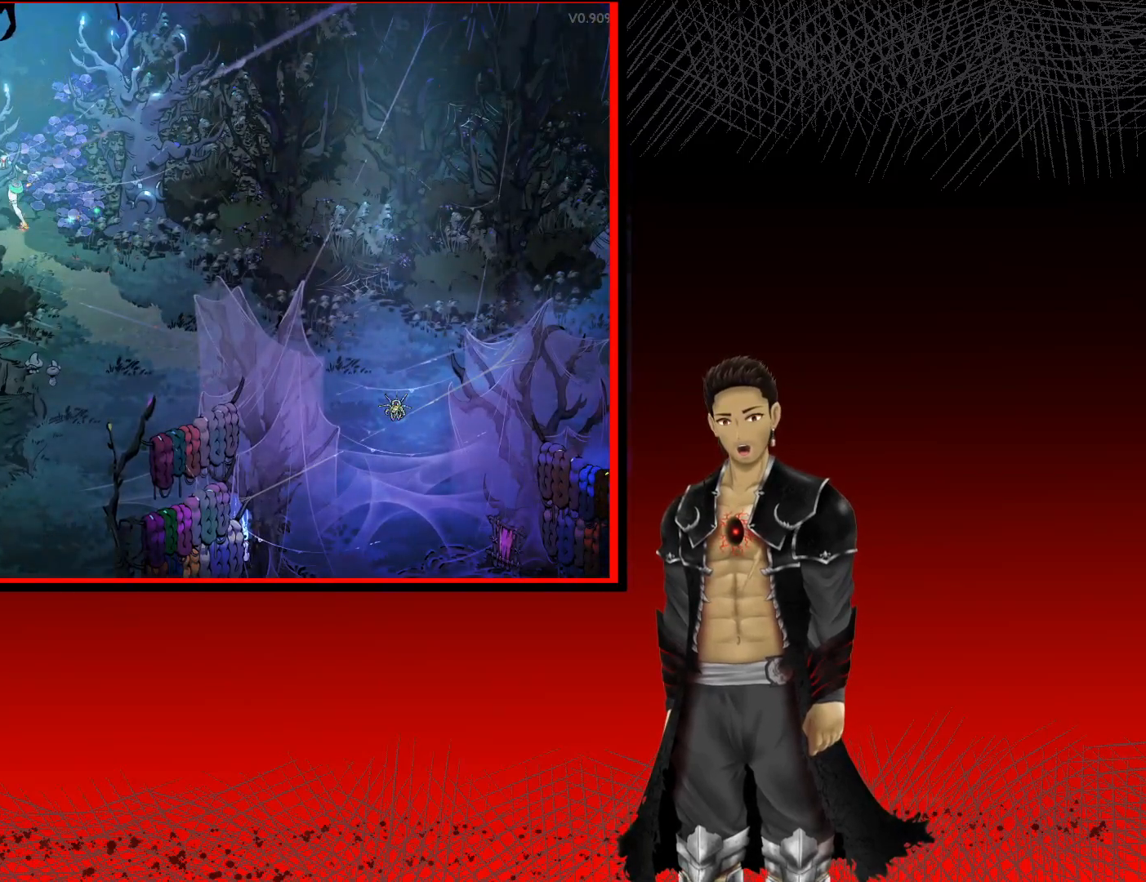
{"buttons": [], "left_stick": "center", "right_stick": "center", "events": [[217, "left_stick", "center"]]}
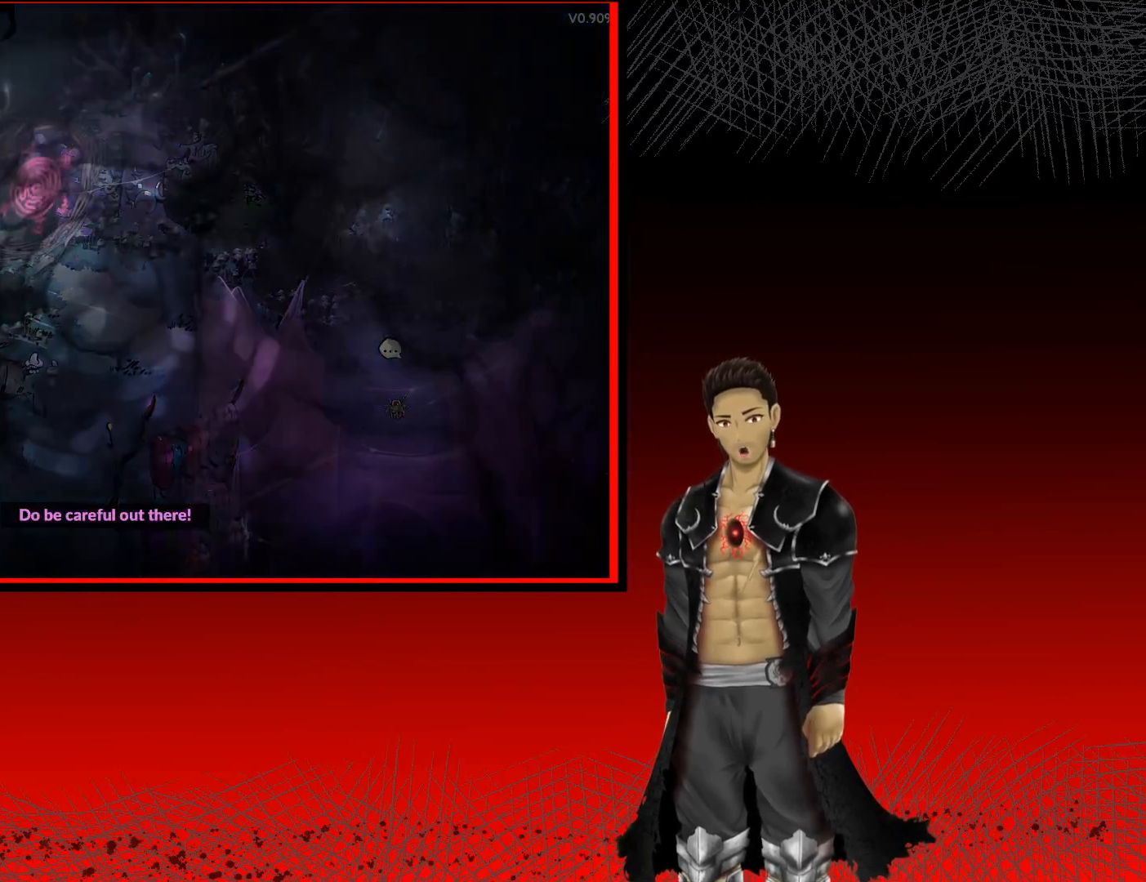
{"buttons": [], "left_stick": "center", "right_stick": "center", "events": []}
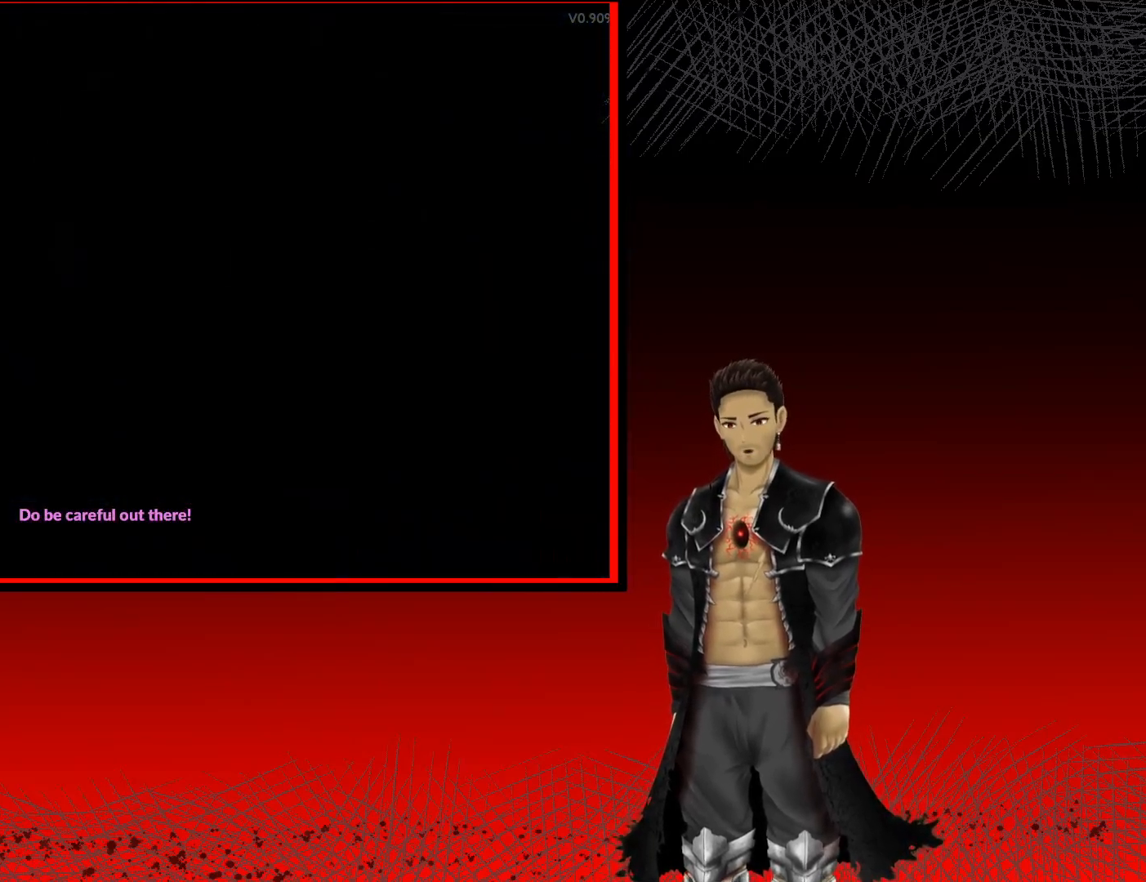
{"buttons": [], "left_stick": "center", "right_stick": "center", "events": []}
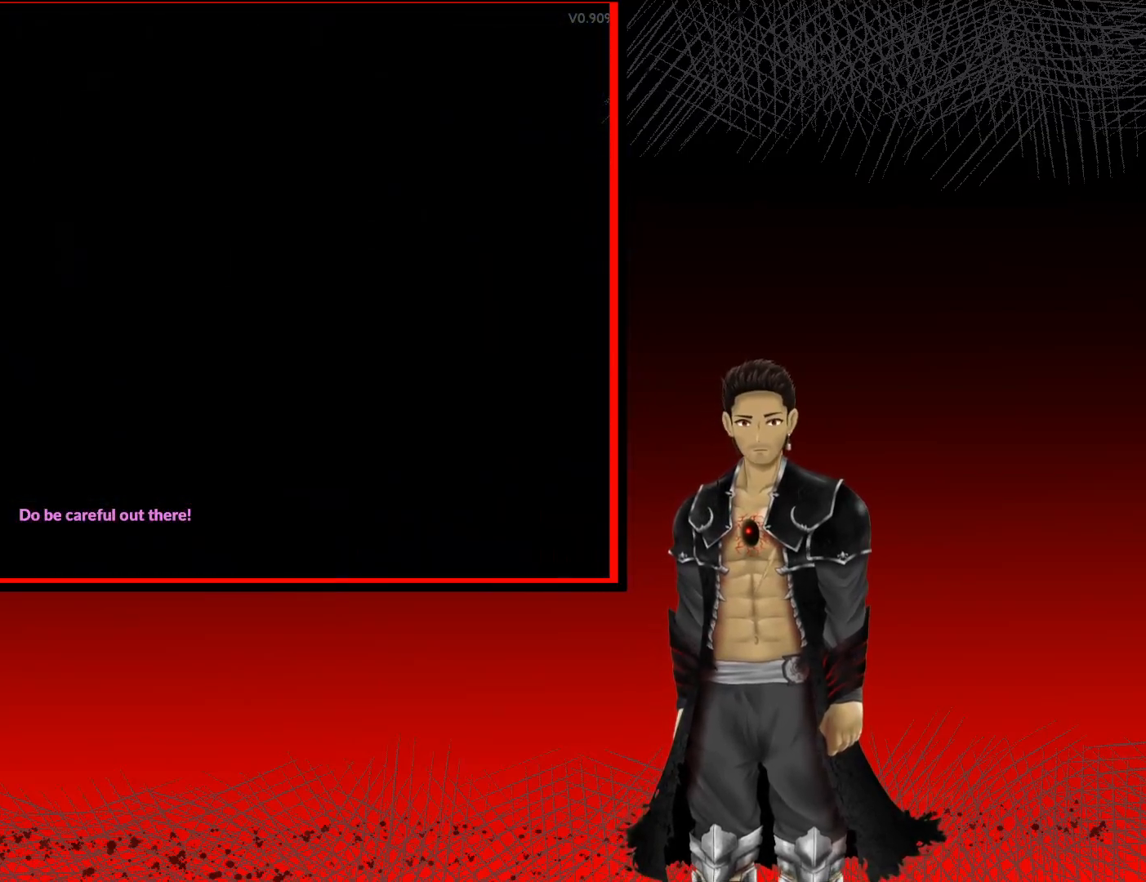
{"buttons": [], "left_stick": "center", "right_stick": "center", "events": []}
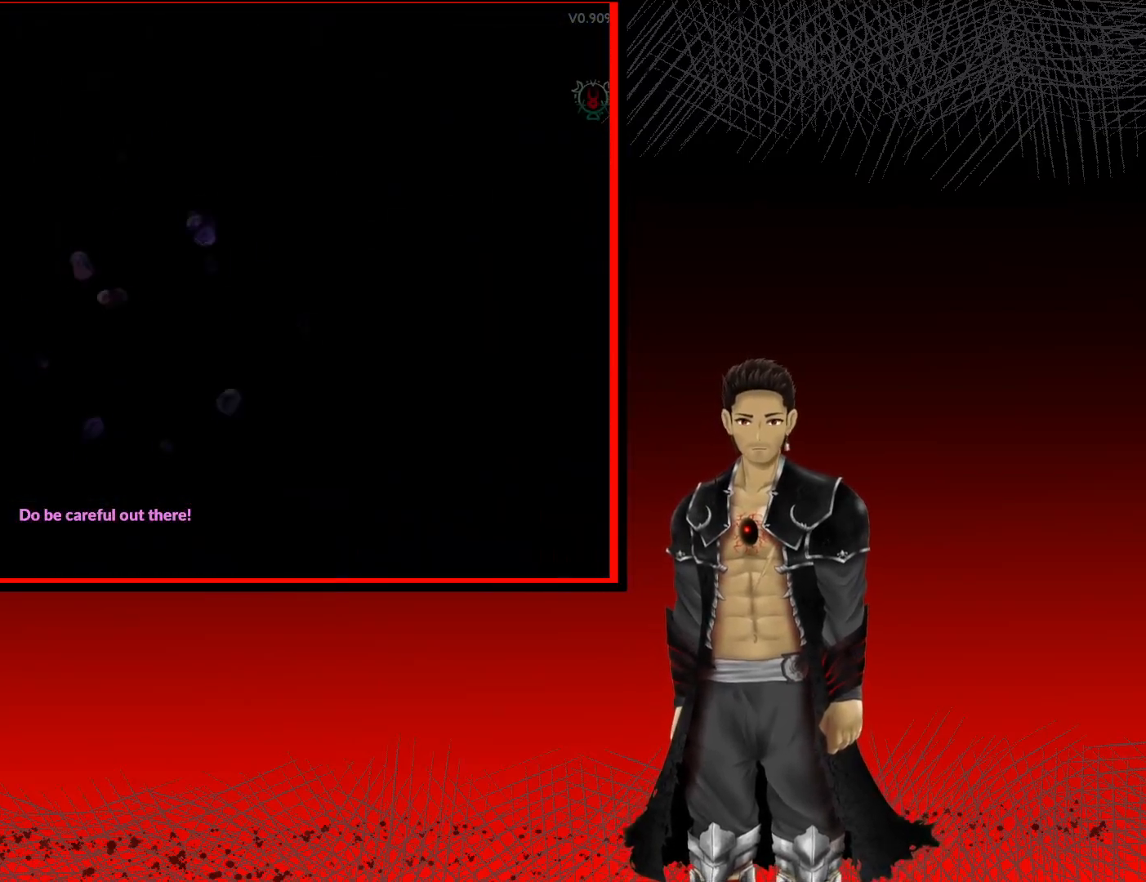
{"buttons": [], "left_stick": "center", "right_stick": "center", "events": []}
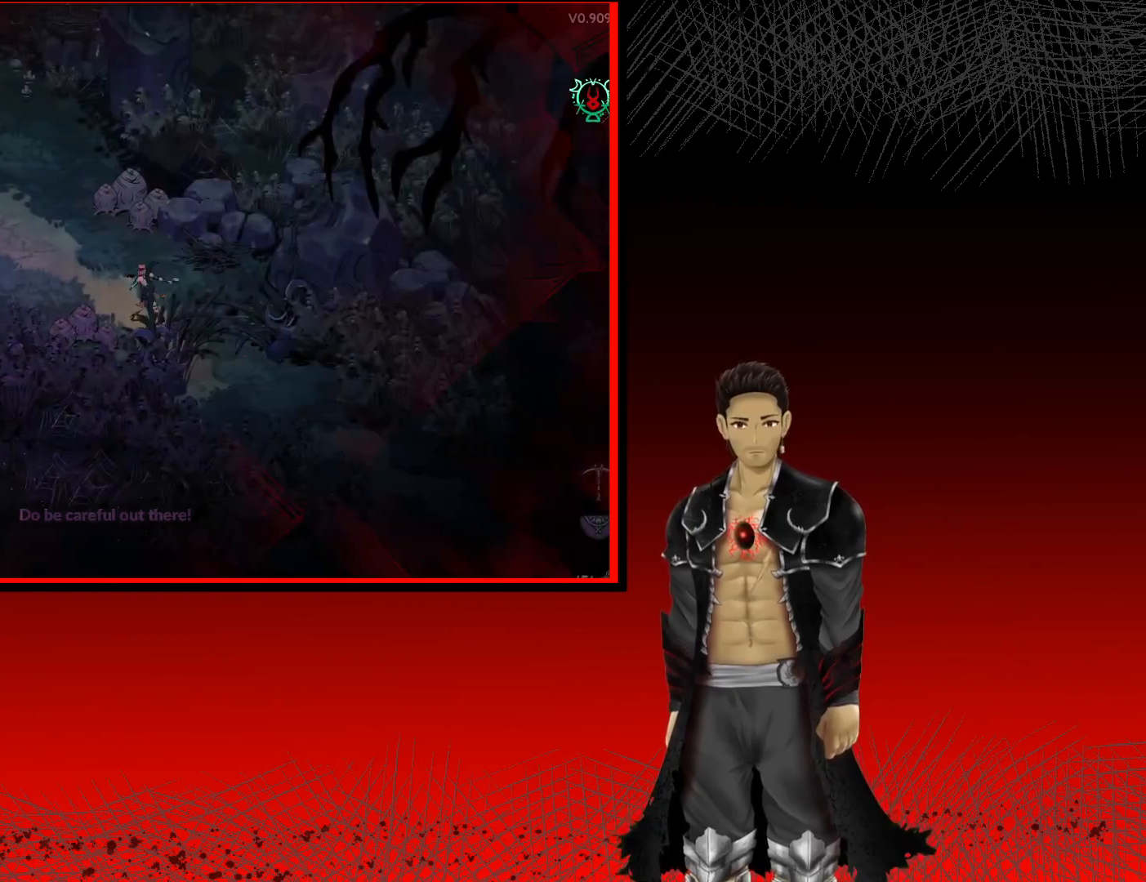
{"buttons": [], "left_stick": "left", "right_stick": "center", "events": [[33, "left_stick", "up-left"], [467, "left_stick", "left"]]}
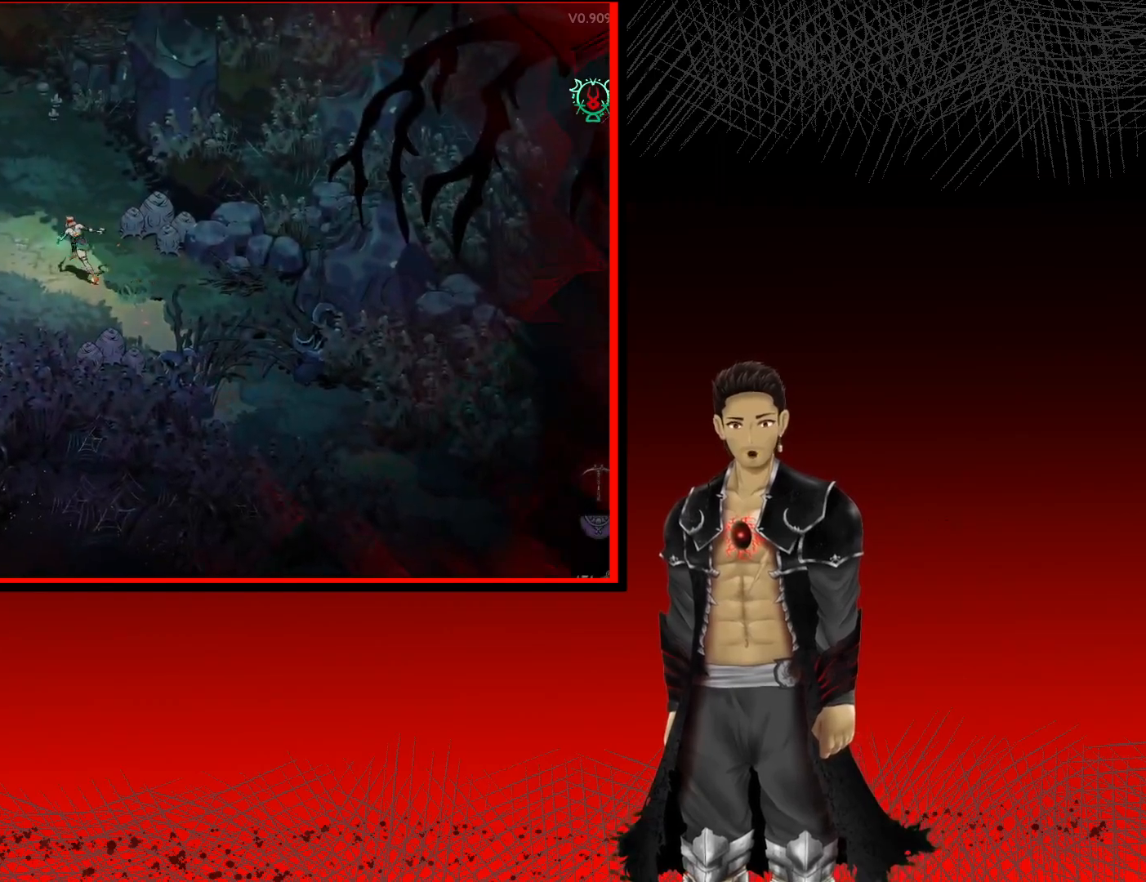
{"buttons": [], "left_stick": "left", "right_stick": "center", "events": []}
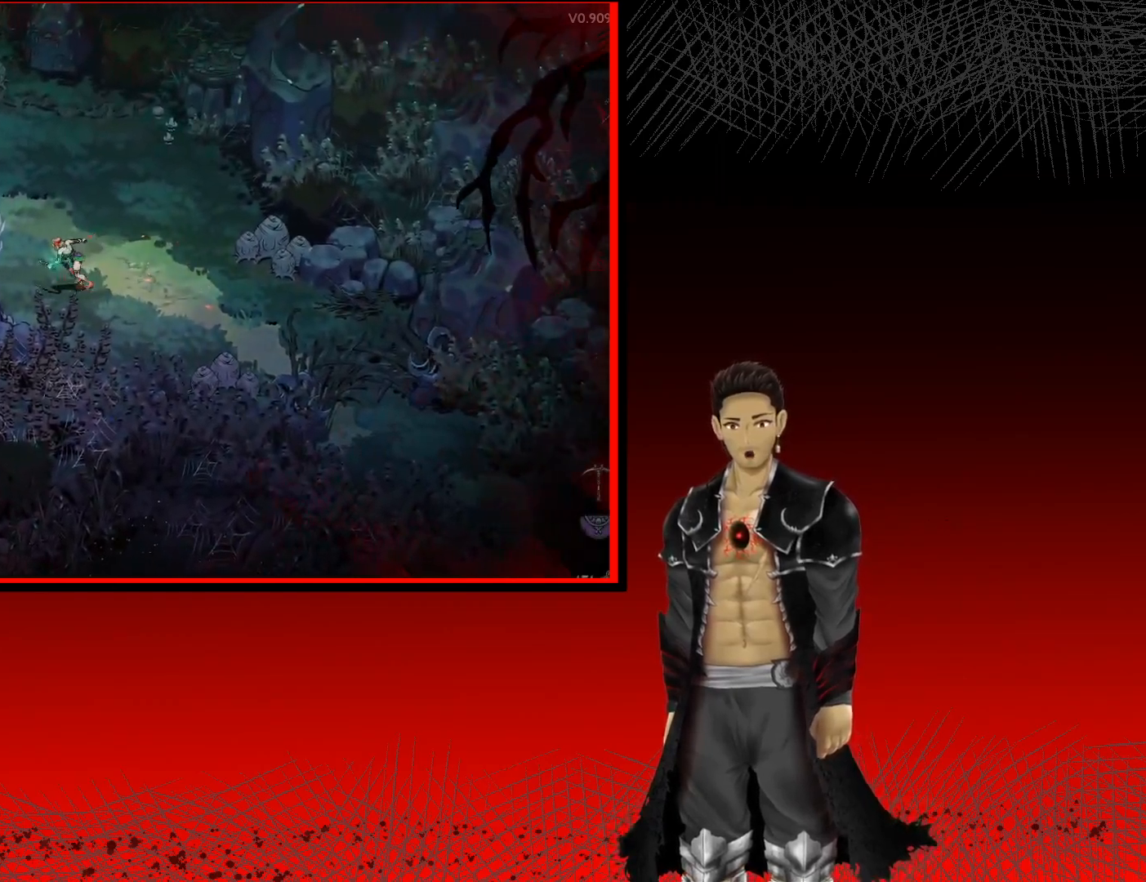
{"buttons": [], "left_stick": "up-left", "right_stick": "center", "events": [[17, "A", "down"], [233, "A", "up"], [317, "X", "down"], [467, "X", "up"], [467, "left_stick", "up-left"]]}